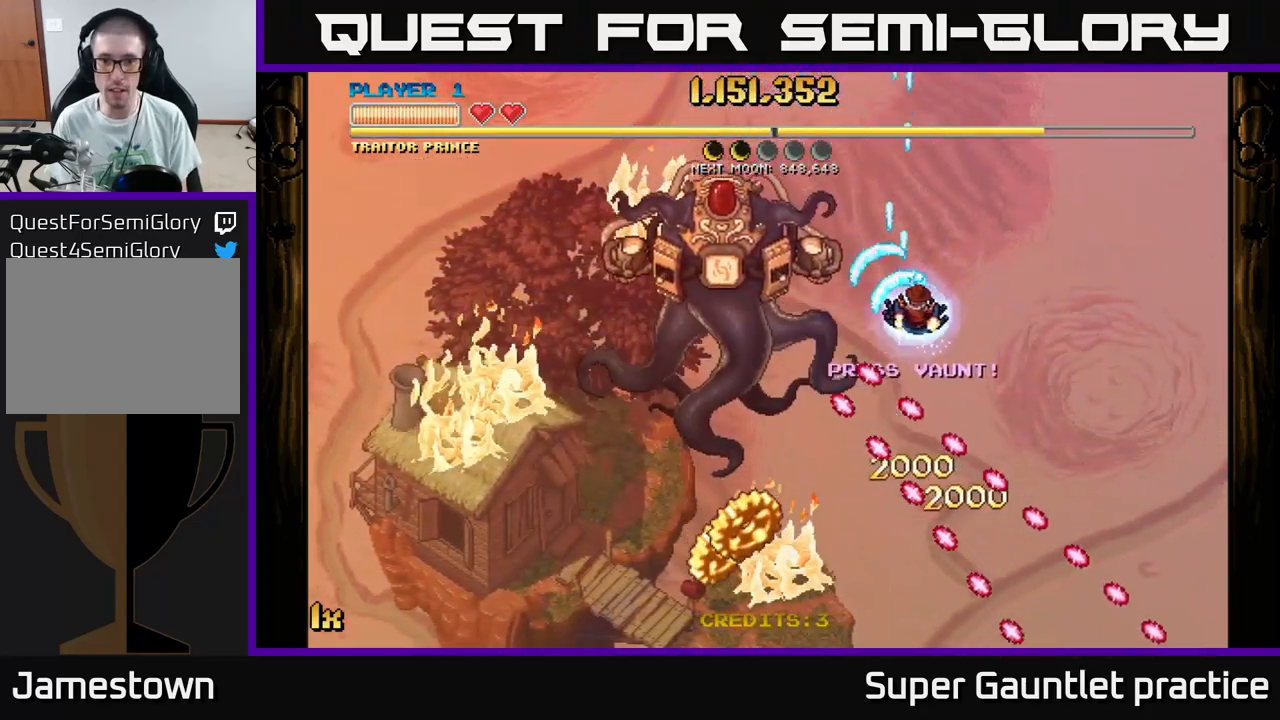
Gameplay with a controller (Xbox layout); each line is a JSON object with the inputs held at the frame after it. "events" lists button and stick changes between this image and that frame as [ms after this image, input, new state], when the widget could be followed in between. Not read: right_stick.
{"buttons": ["A"], "left_stick": "down-left", "events": [[67, "left_stick", "down-left"]]}
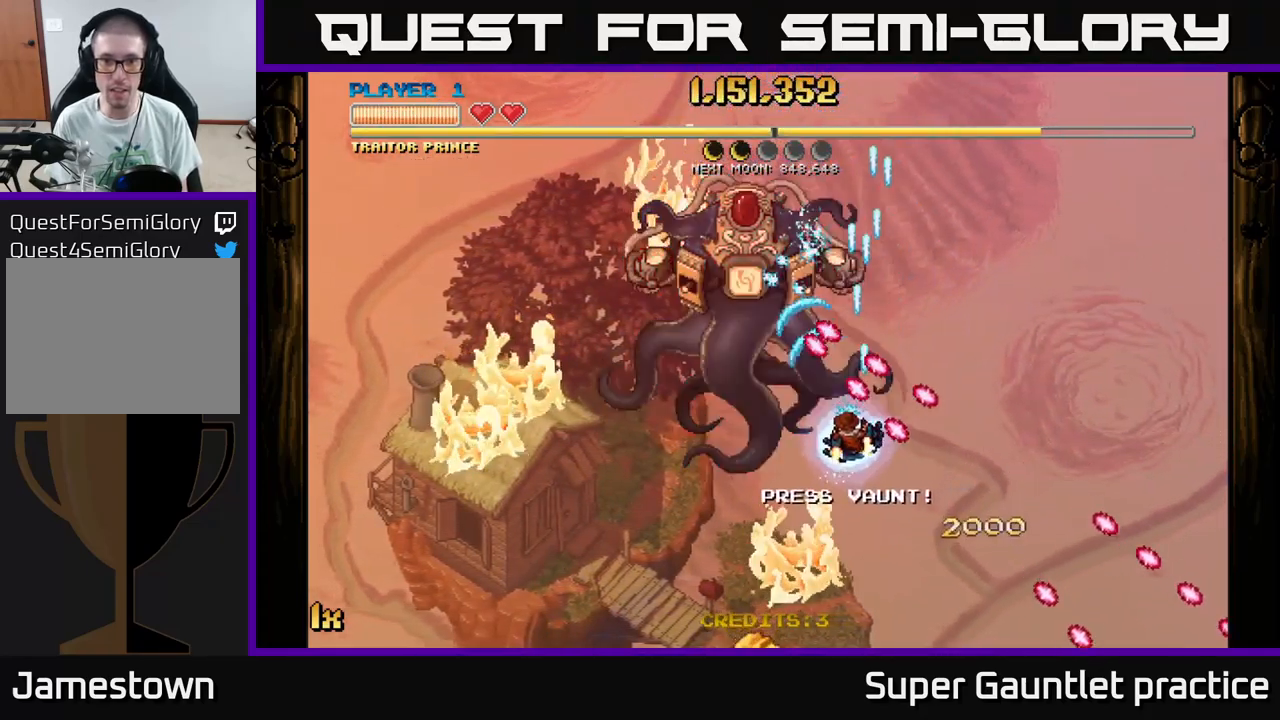
{"buttons": ["A", "X"], "left_stick": "up", "events": [[383, "left_stick", "up"], [400, "X", "down"]]}
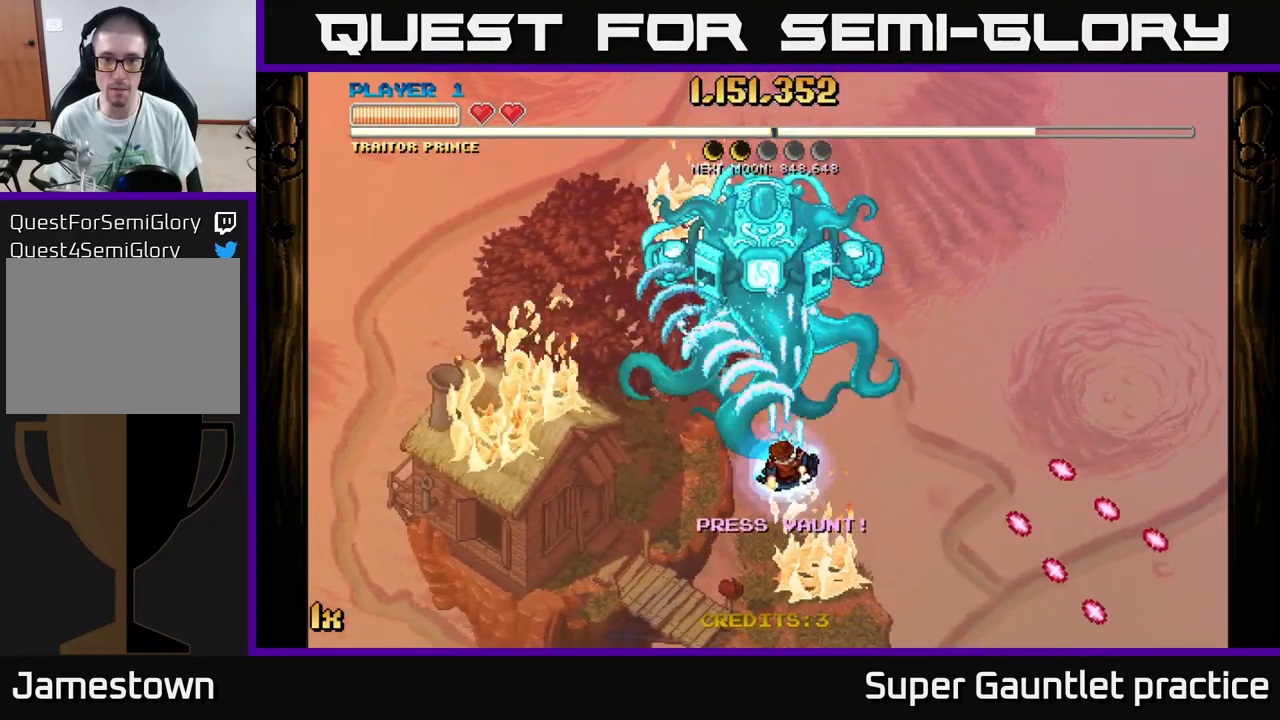
{"buttons": ["A"], "left_stick": "down", "events": [[33, "X", "up"], [100, "left_stick", "down"]]}
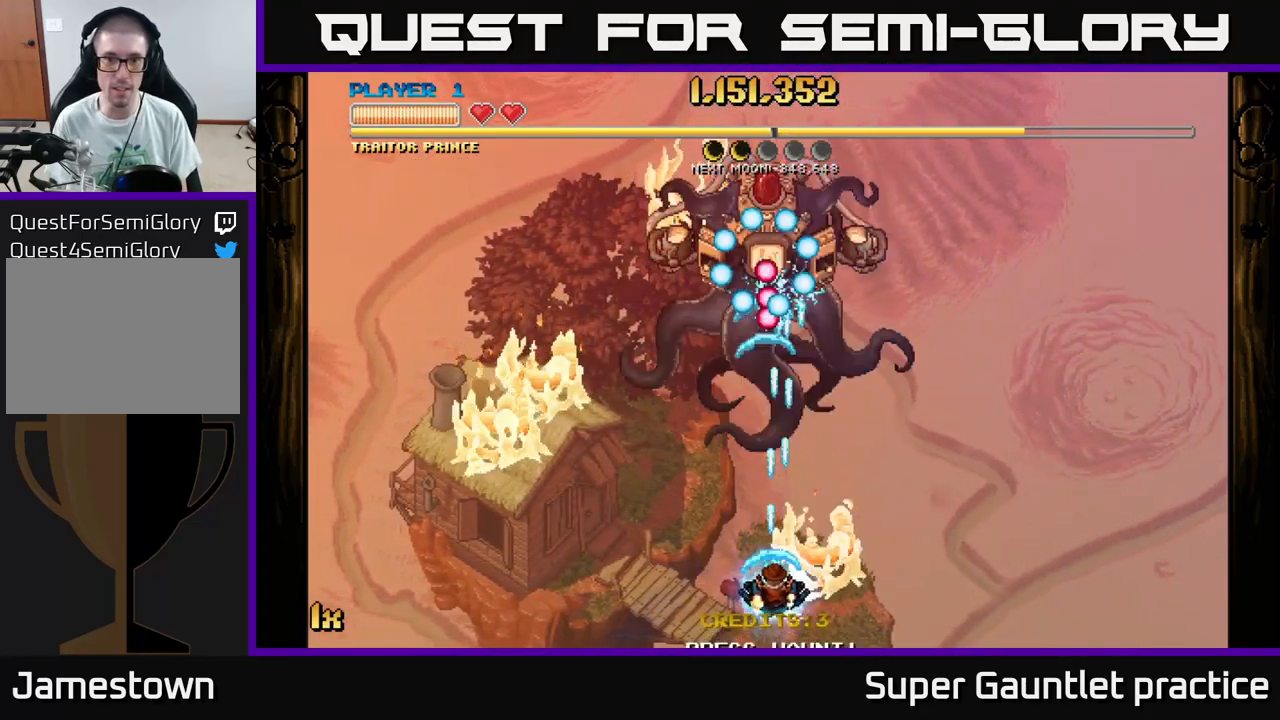
{"buttons": ["A"], "left_stick": "left", "events": [[33, "left_stick", "center"], [350, "left_stick", "down-left"], [400, "left_stick", "left"]]}
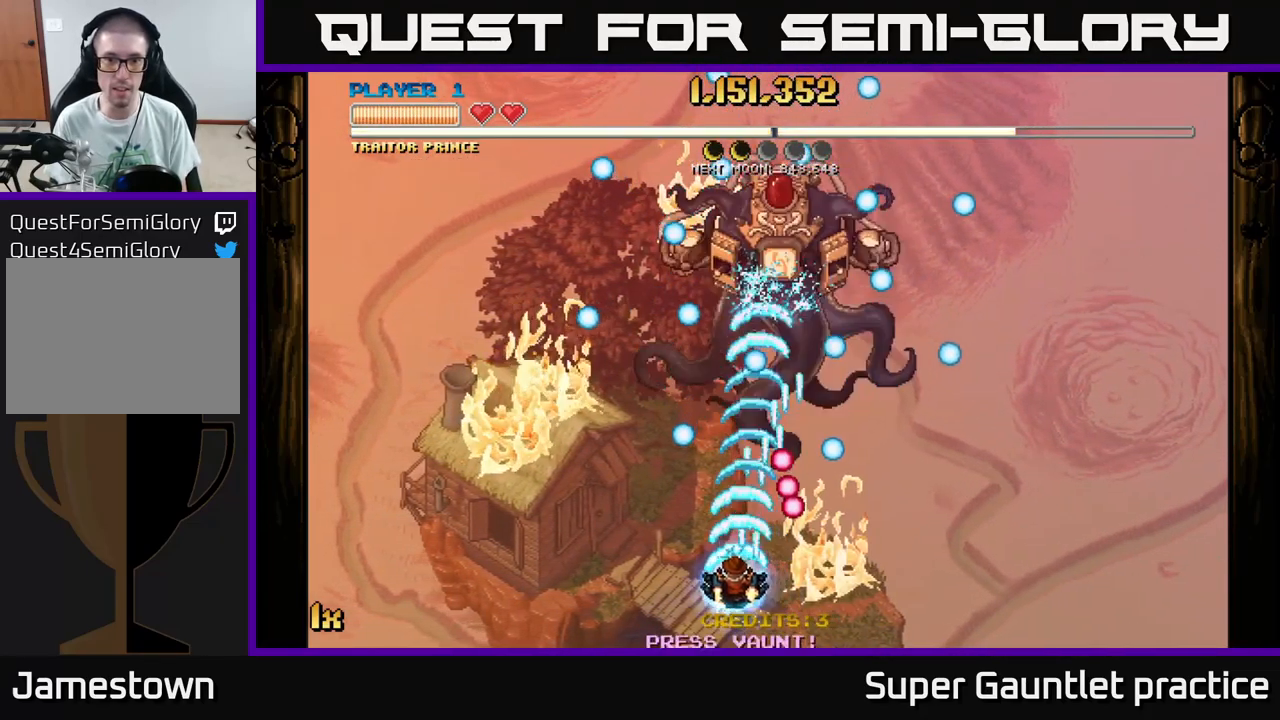
{"buttons": ["A"], "left_stick": "down-left", "events": [[67, "left_stick", "up"], [267, "left_stick", "right"], [467, "left_stick", "down-left"]]}
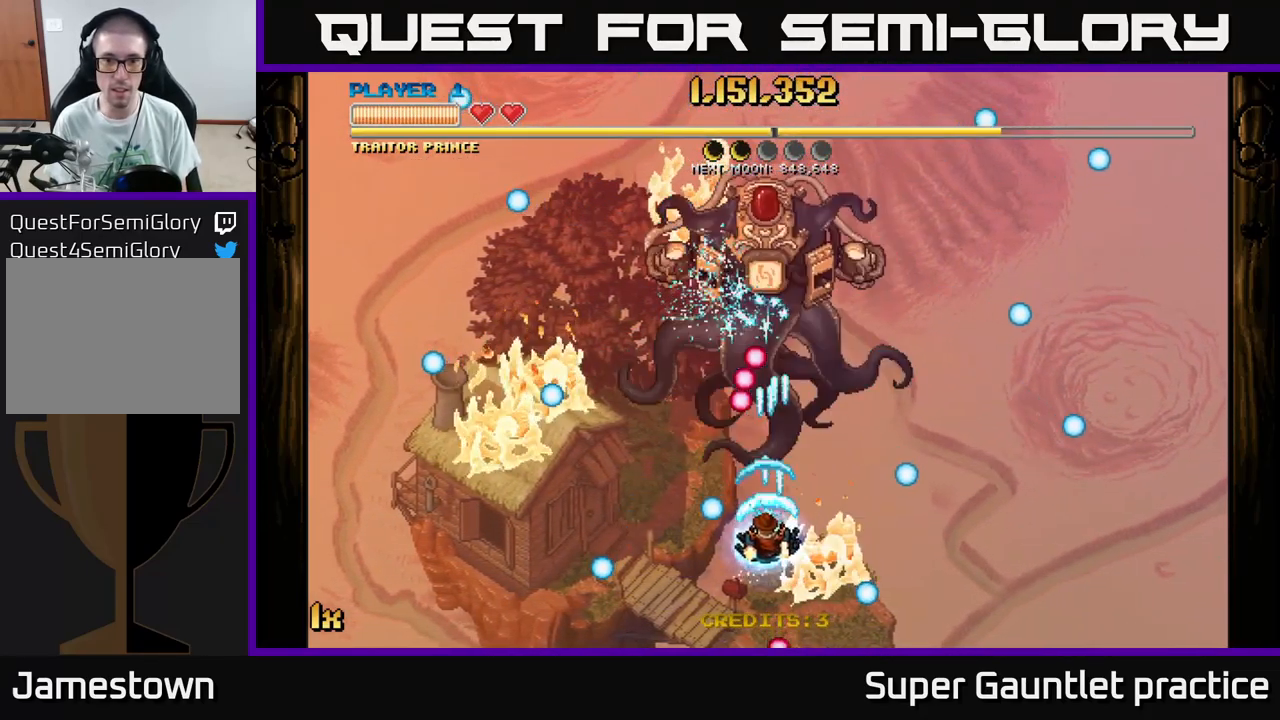
{"buttons": ["A"], "left_stick": "center", "events": [[183, "left_stick", "center"]]}
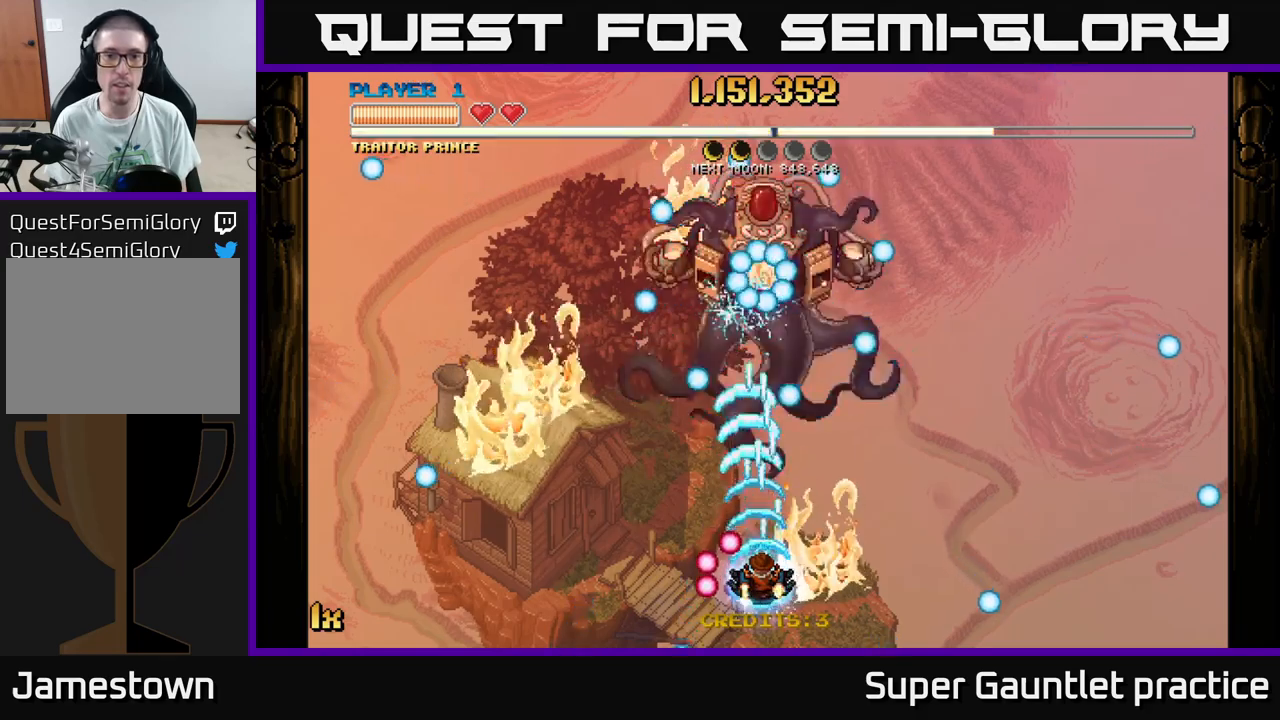
{"buttons": ["A"], "left_stick": "center", "events": []}
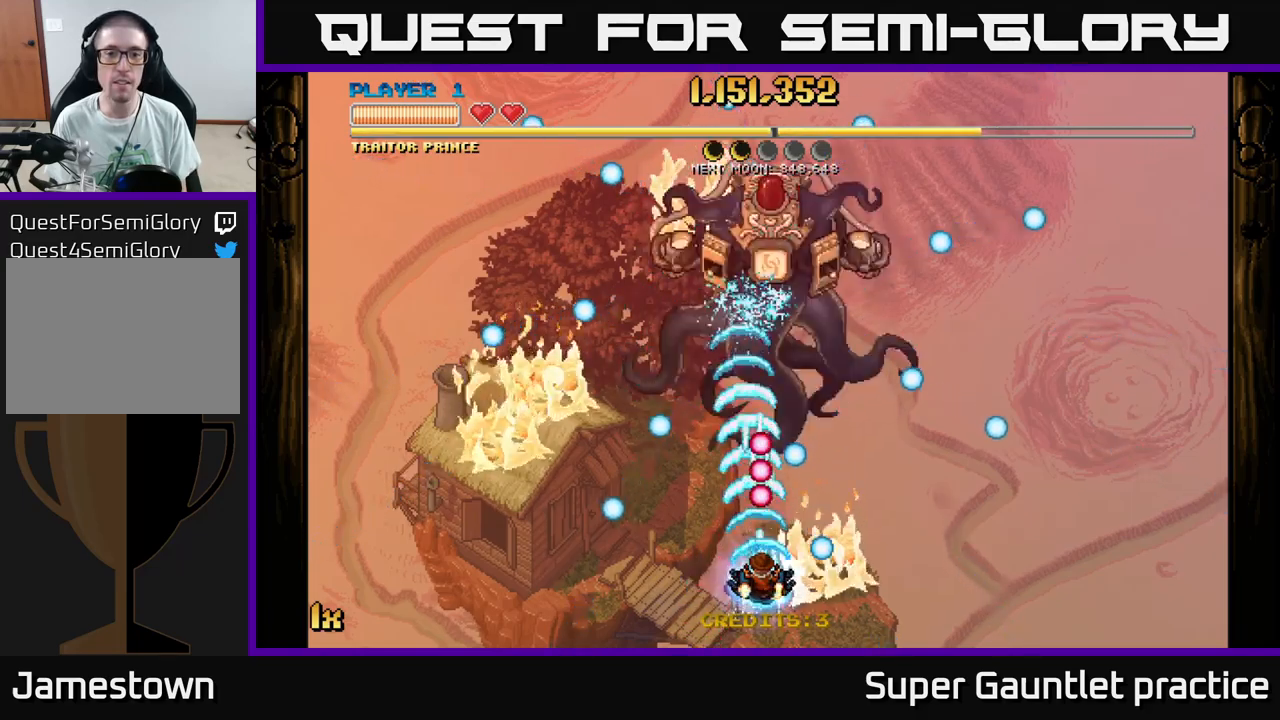
{"buttons": ["A"], "left_stick": "up", "events": [[117, "left_stick", "right"], [433, "left_stick", "up"]]}
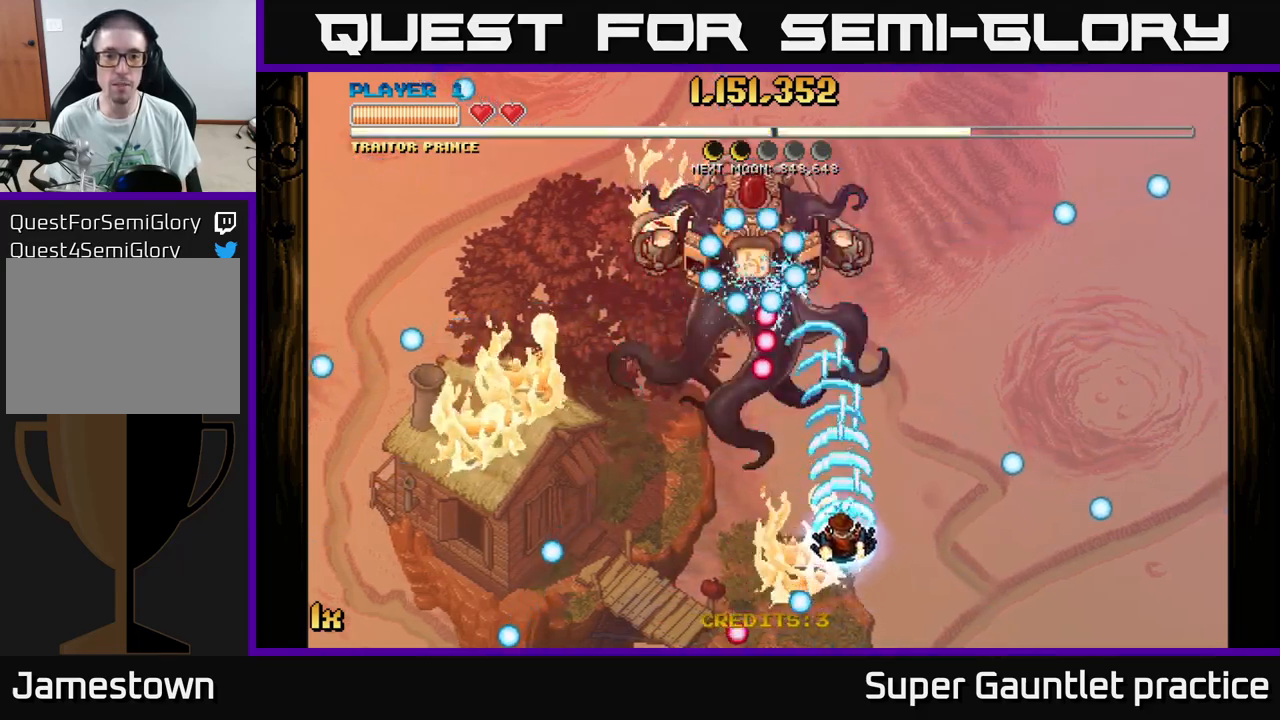
{"buttons": ["A"], "left_stick": "center", "events": [[100, "left_stick", "down-left"], [417, "left_stick", "up-left"], [500, "left_stick", "center"]]}
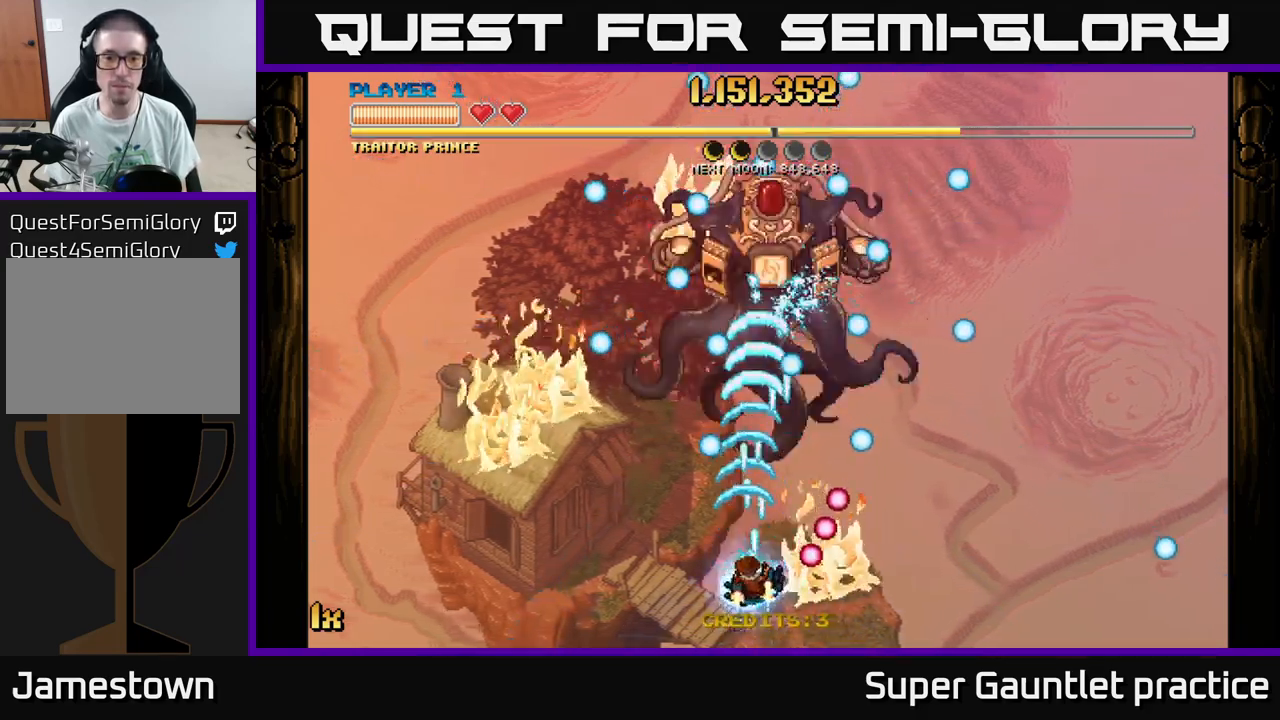
{"buttons": ["A"], "left_stick": "center", "events": []}
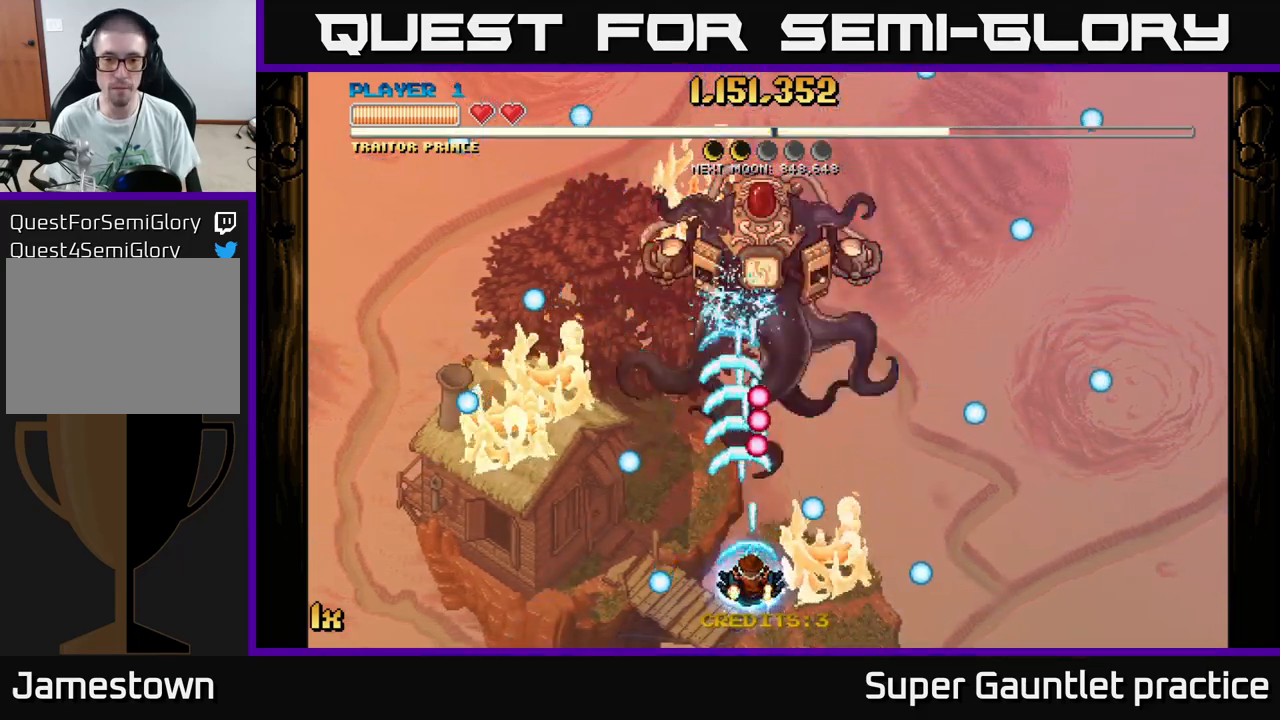
{"buttons": ["A"], "left_stick": "center", "events": [[83, "left_stick", "right"], [217, "left_stick", "up"], [383, "left_stick", "center"]]}
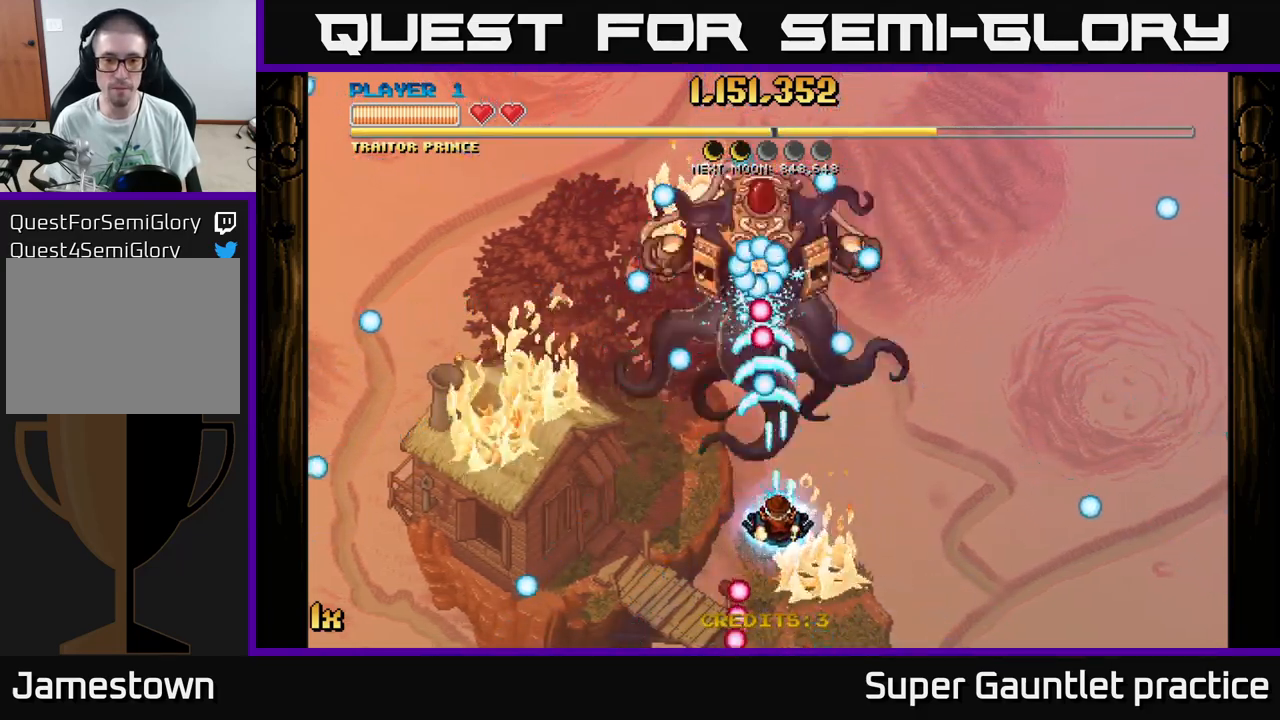
{"buttons": ["A"], "left_stick": "right", "events": [[83, "left_stick", "down"], [333, "left_stick", "center"], [400, "left_stick", "right"]]}
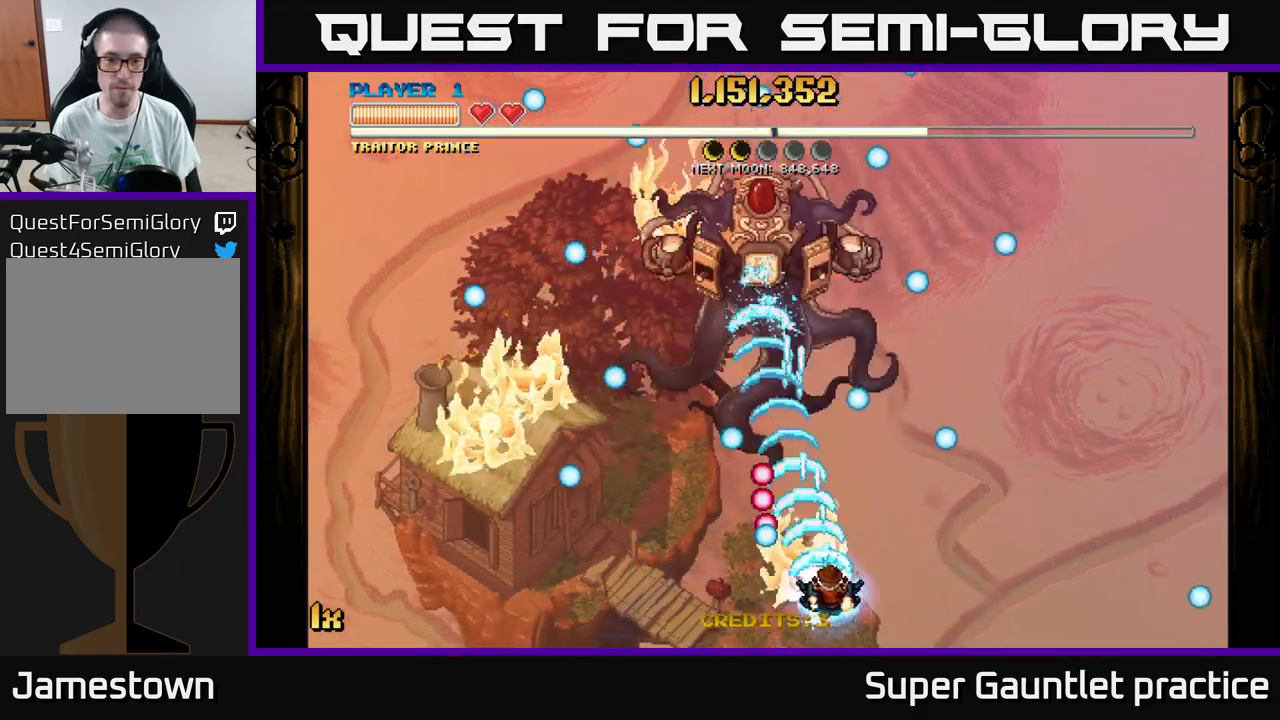
{"buttons": ["A"], "left_stick": "left", "events": [[150, "left_stick", "center"], [300, "left_stick", "up-left"], [367, "left_stick", "left"]]}
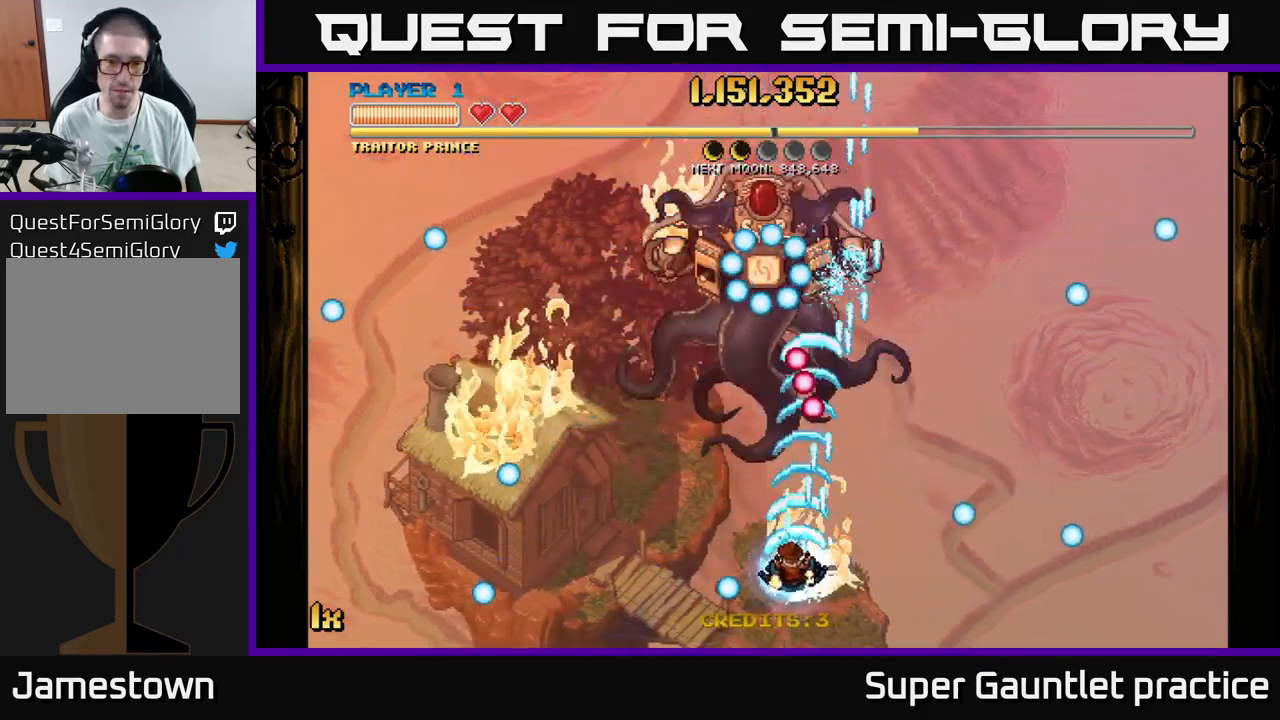
{"buttons": ["A"], "left_stick": "left", "events": []}
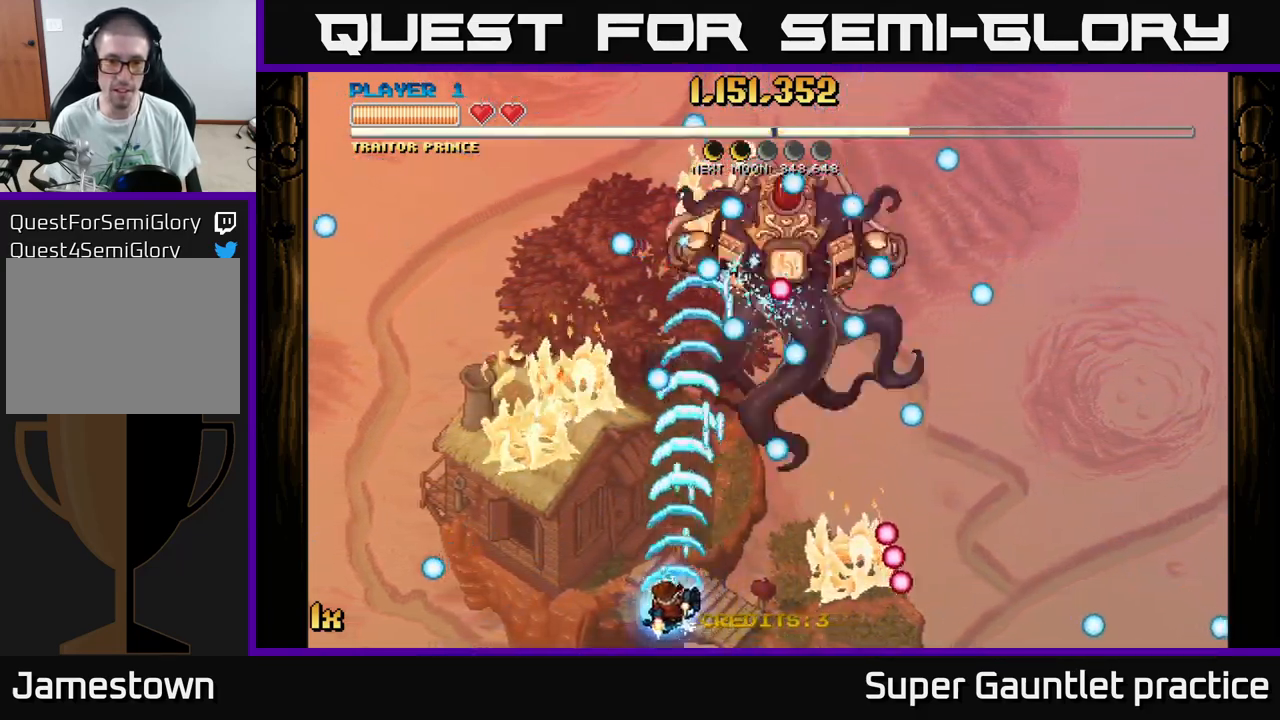
{"buttons": ["A"], "left_stick": "center", "events": [[100, "left_stick", "center"]]}
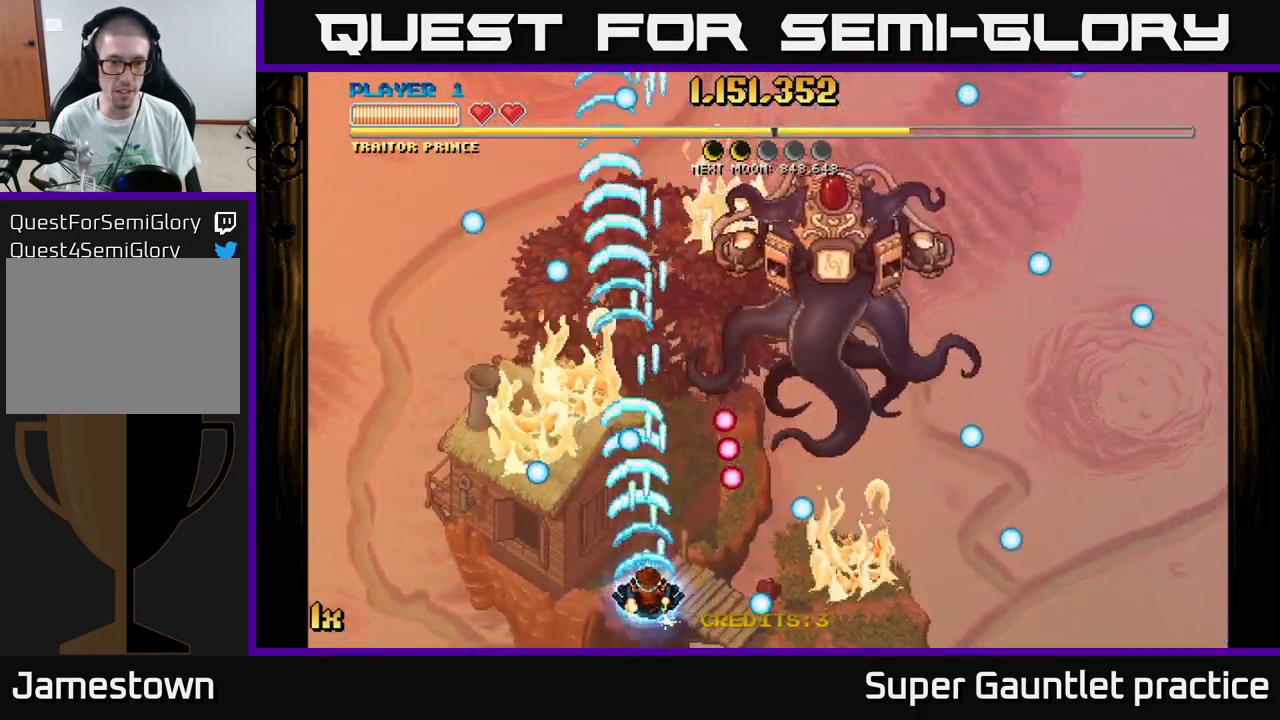
{"buttons": ["A"], "left_stick": "up-right", "events": [[100, "left_stick", "up"], [334, "left_stick", "up-left"], [500, "left_stick", "up-right"]]}
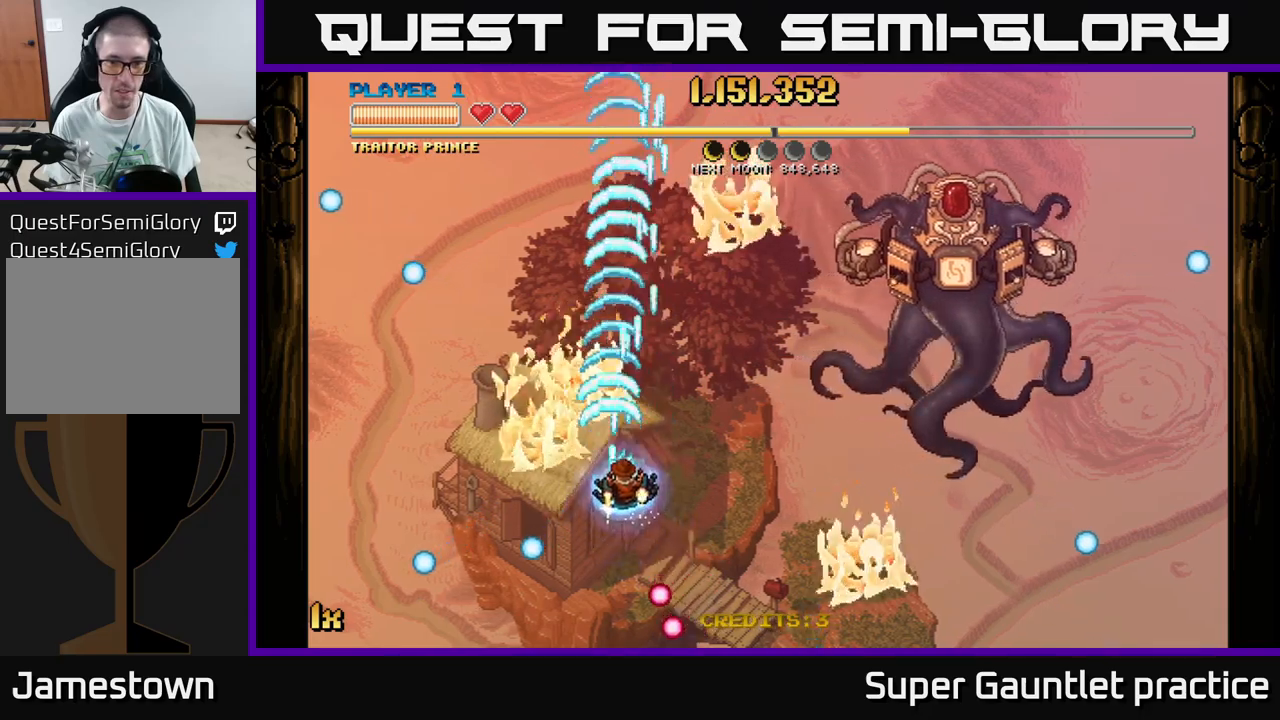
{"buttons": ["A"], "left_stick": "down-right", "events": [[50, "X", "down"], [184, "X", "up"], [317, "left_stick", "down-right"]]}
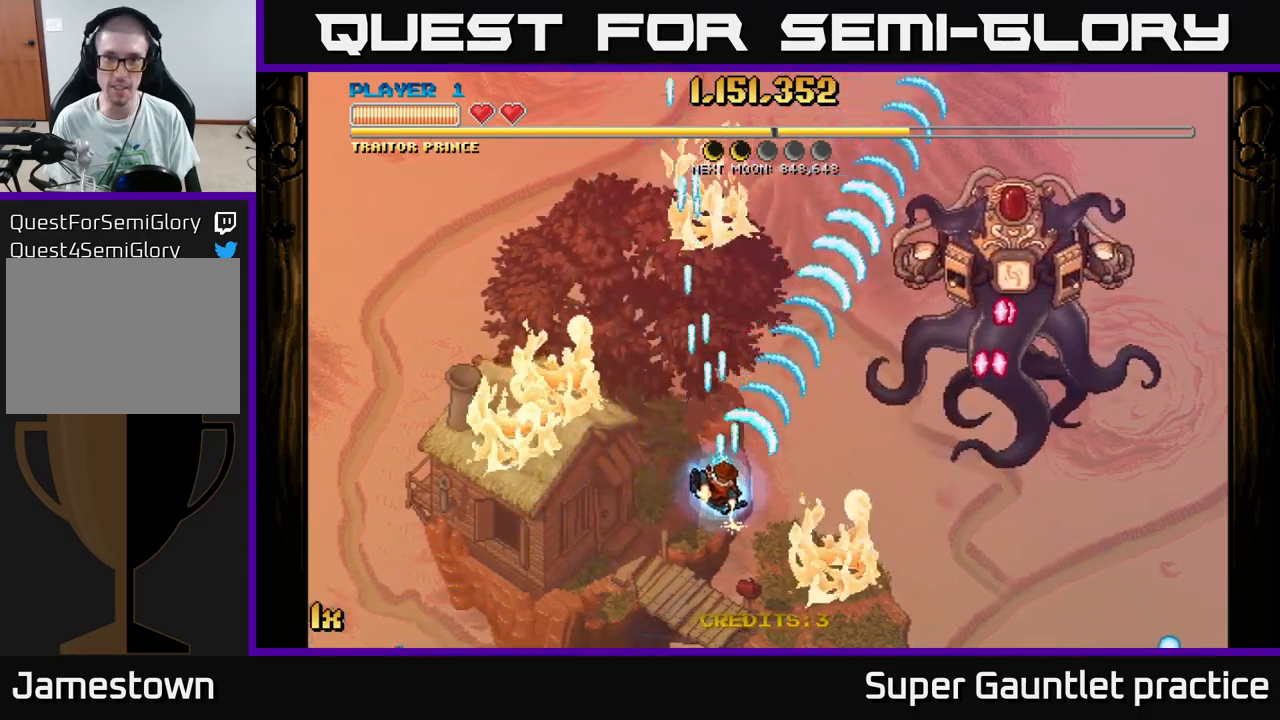
{"buttons": ["A", "X"], "left_stick": "up-left", "events": [[100, "left_stick", "down"], [350, "left_stick", "up"], [400, "X", "down"], [467, "left_stick", "up-left"]]}
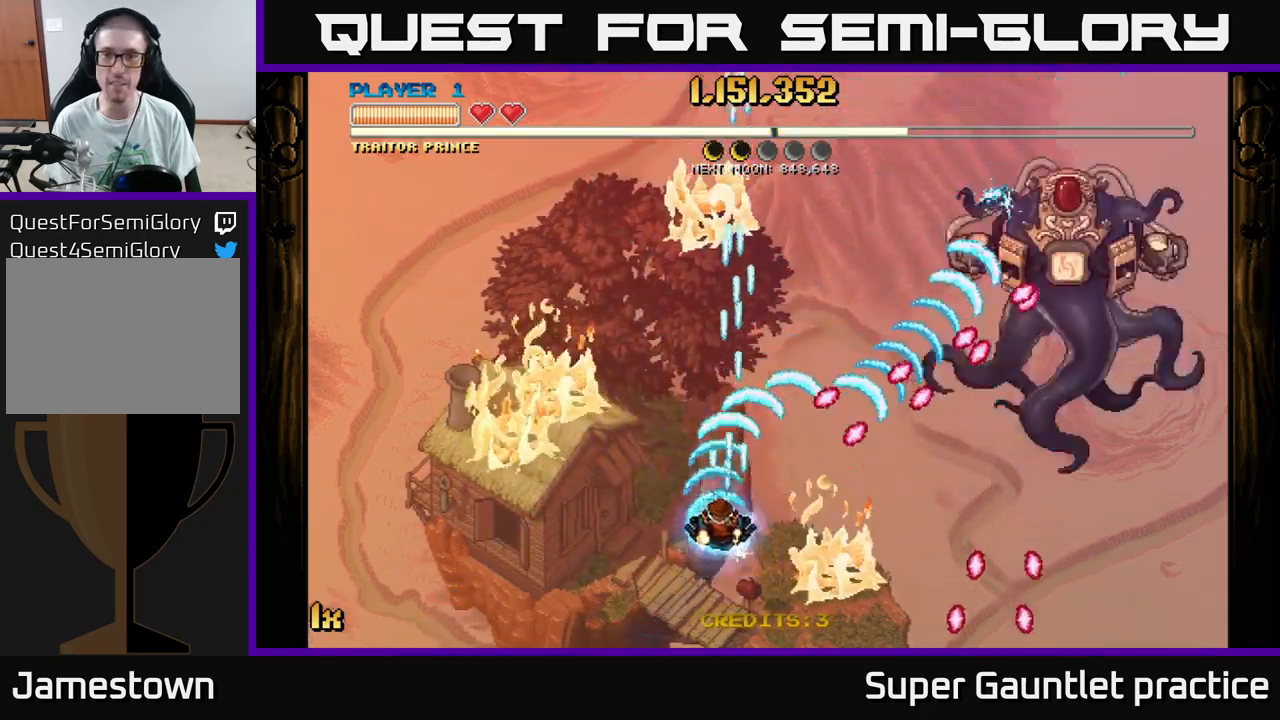
{"buttons": ["A"], "left_stick": "up-left", "events": [[34, "X", "up"]]}
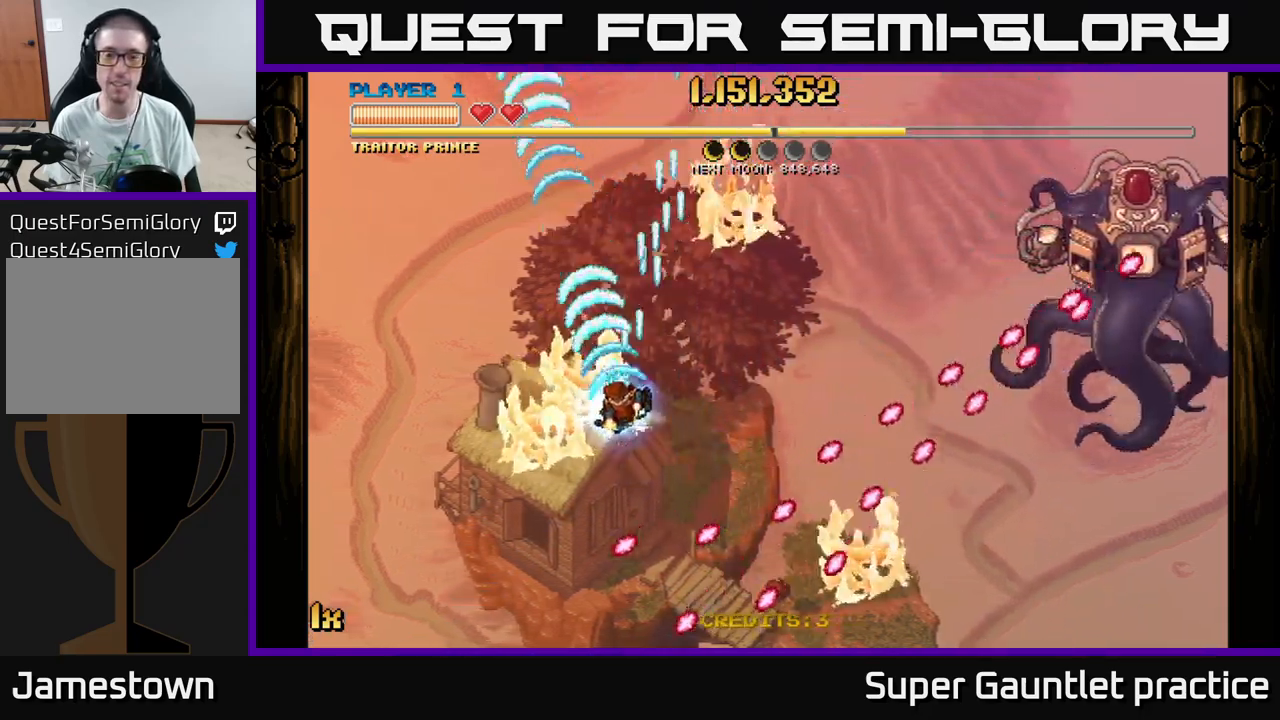
{"buttons": ["A"], "left_stick": "right", "events": [[34, "left_stick", "left"], [150, "left_stick", "up"], [200, "left_stick", "up-right"], [300, "X", "down"], [334, "left_stick", "right"], [434, "X", "up"]]}
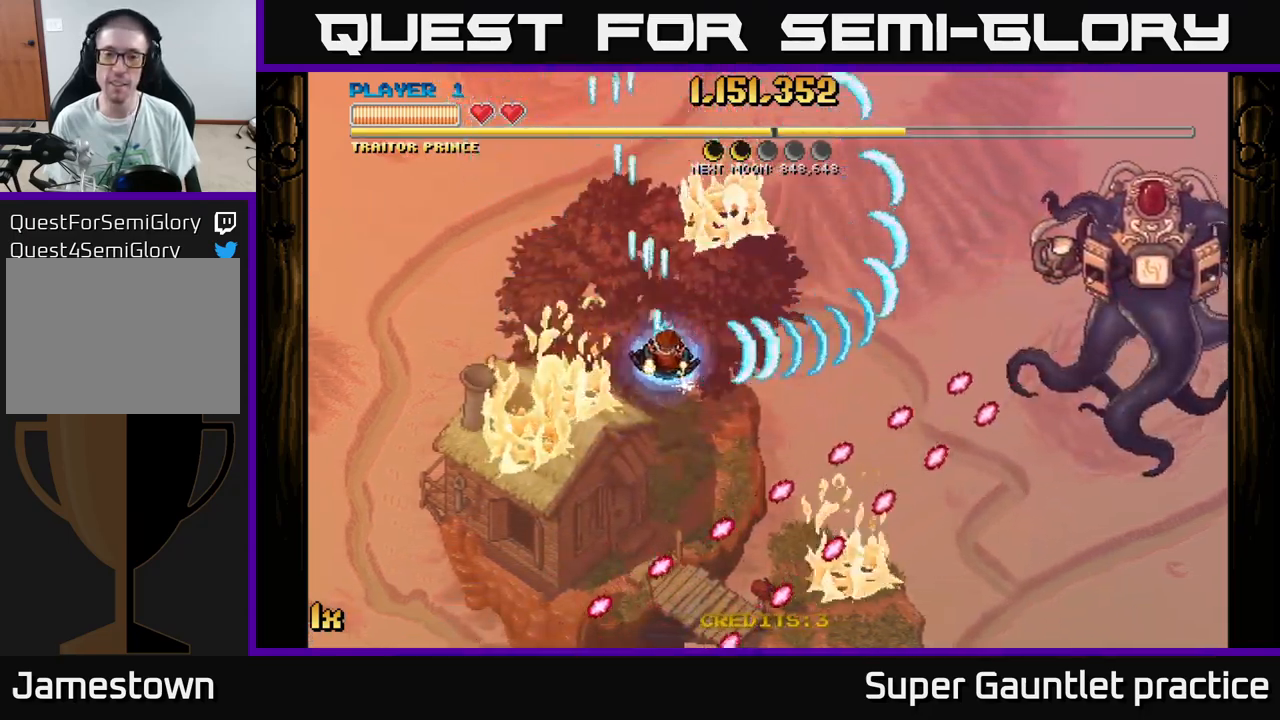
{"buttons": ["A"], "left_stick": "down-left", "events": [[100, "left_stick", "up"], [250, "left_stick", "left"], [467, "left_stick", "down-left"]]}
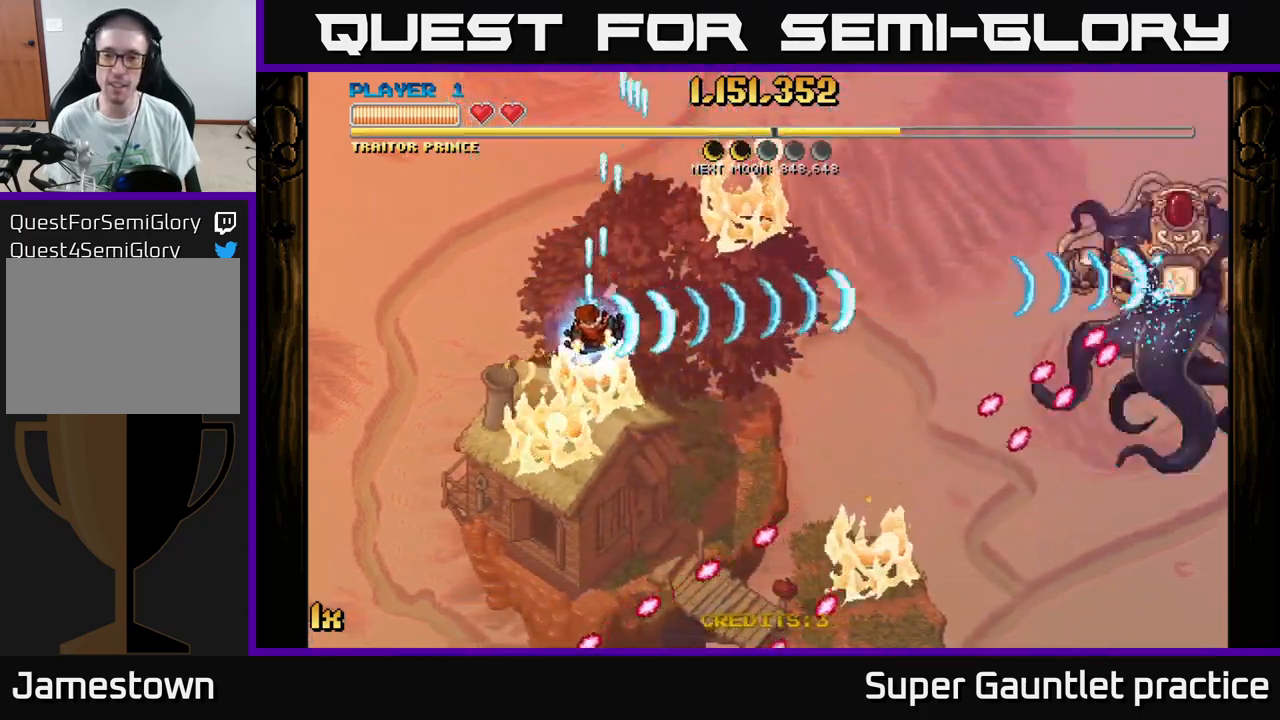
{"buttons": ["A"], "left_stick": "down", "events": [[184, "left_stick", "up"], [250, "X", "down"], [367, "X", "up"], [450, "left_stick", "down"]]}
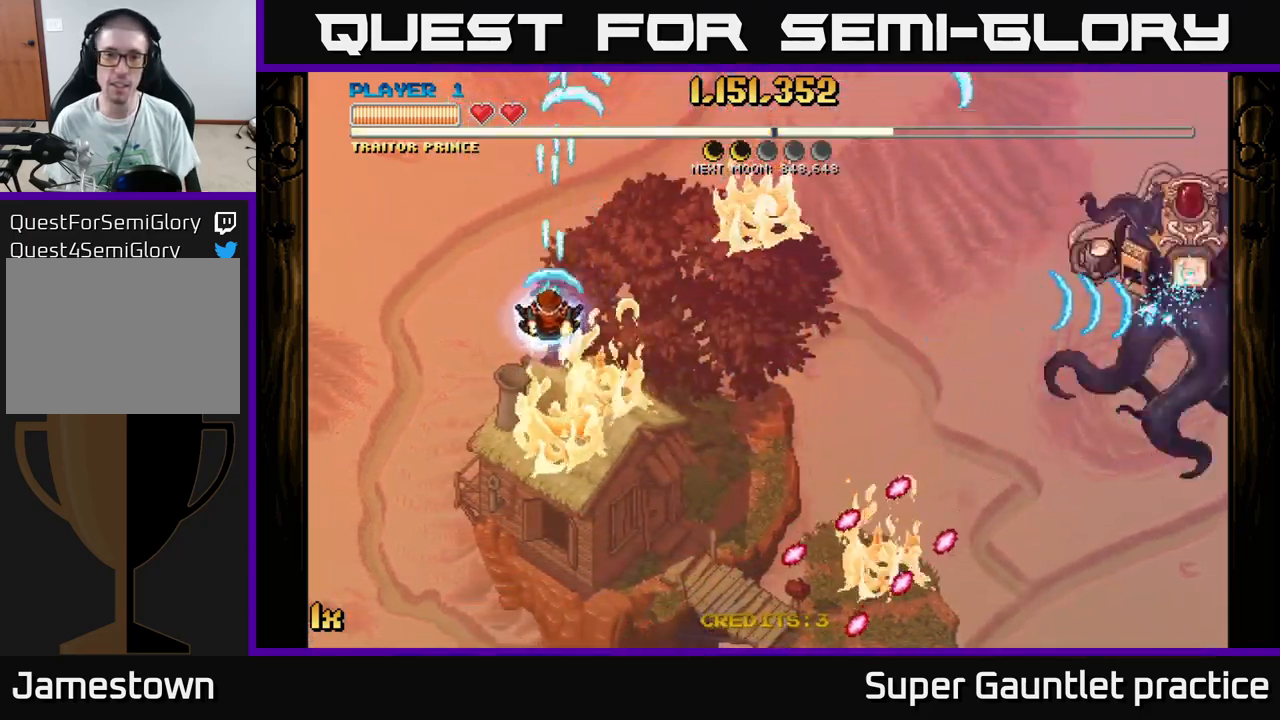
{"buttons": ["A"], "left_stick": "down", "events": []}
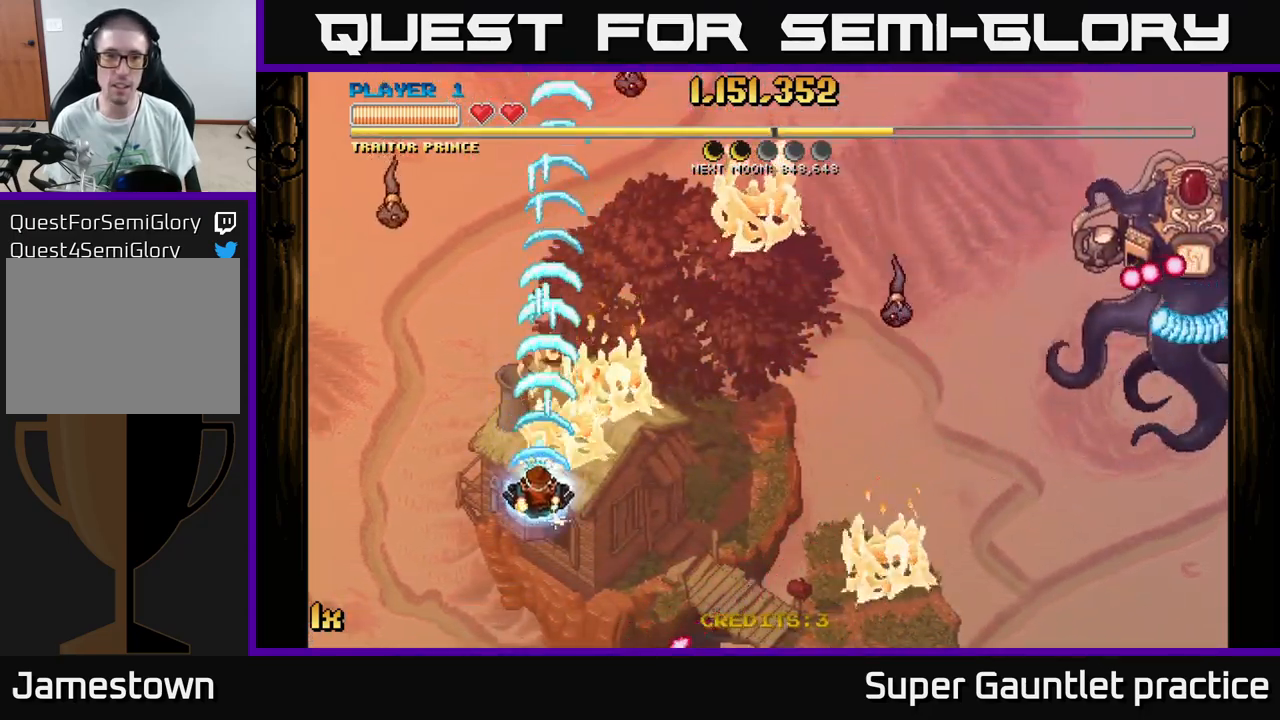
{"buttons": ["A", "L1"], "left_stick": "right", "events": [[334, "left_stick", "down-right"], [500, "L1", "down"], [500, "left_stick", "right"]]}
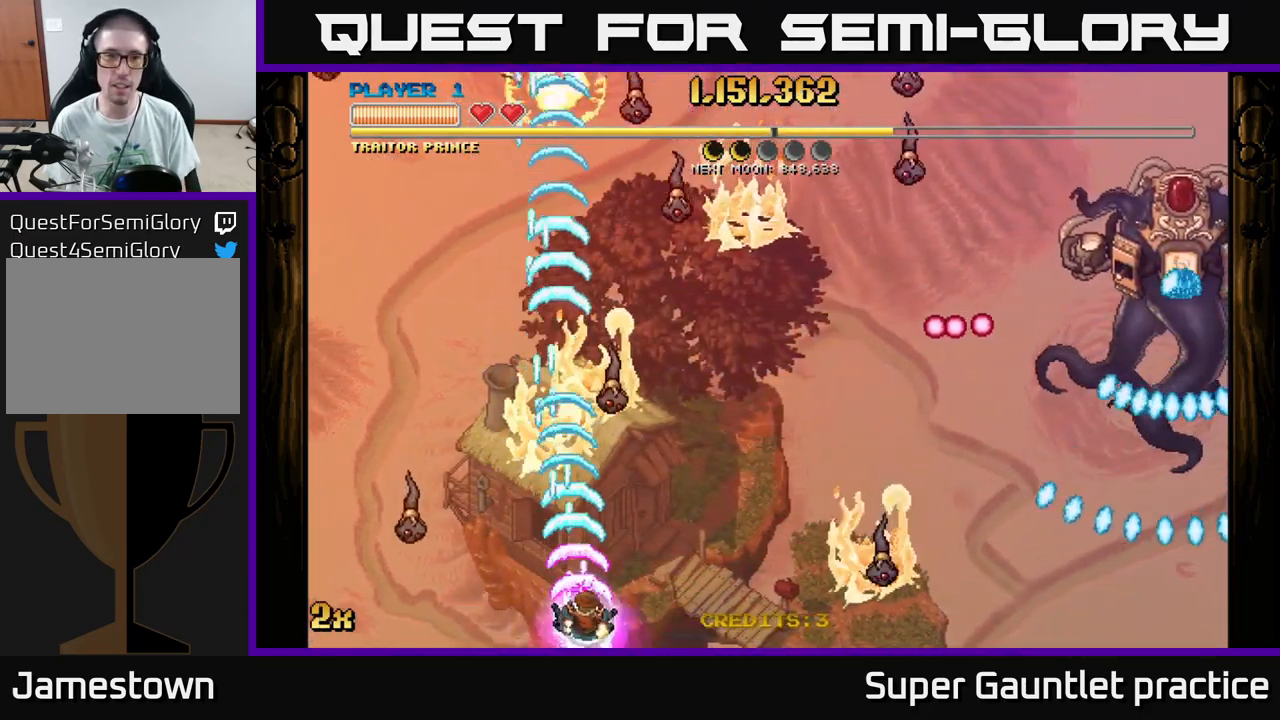
{"buttons": ["A"], "left_stick": "up", "events": [[167, "L1", "up"], [250, "left_stick", "up-right"], [484, "left_stick", "up"]]}
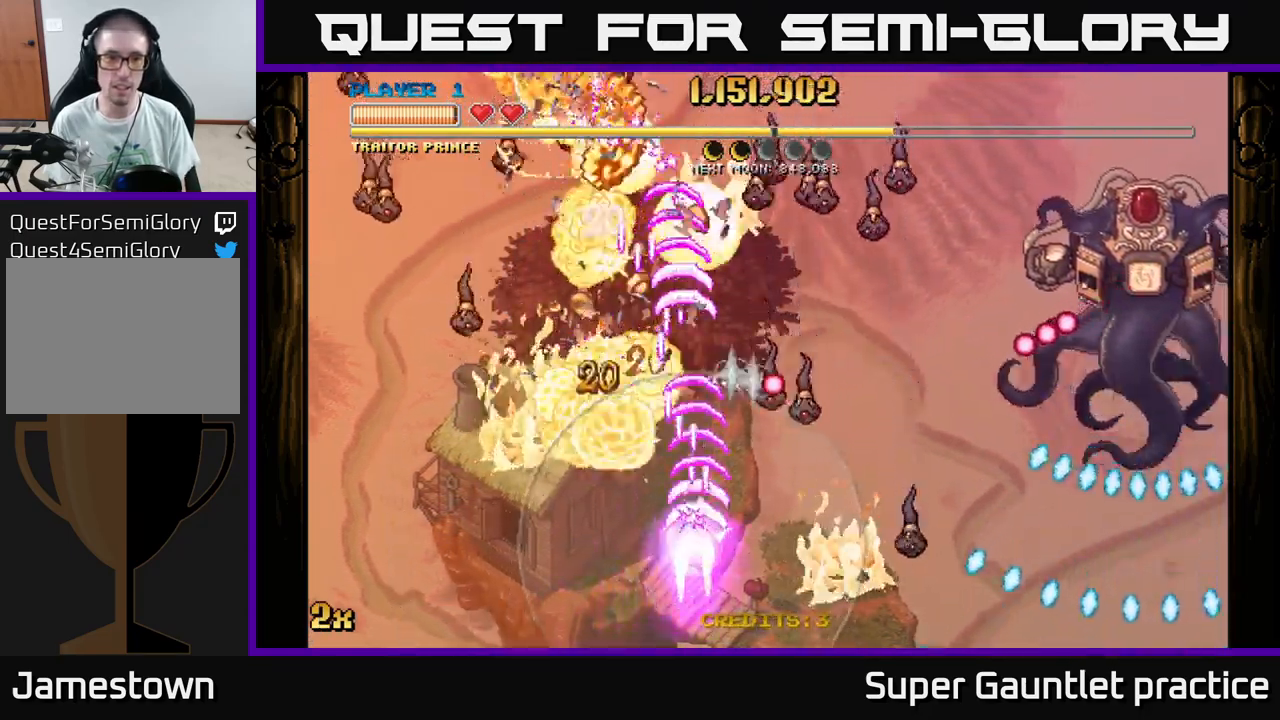
{"buttons": ["A"], "left_stick": "up-right", "events": [[17, "left_stick", "up-left"], [50, "X", "down"], [150, "X", "up"], [384, "left_stick", "up-right"]]}
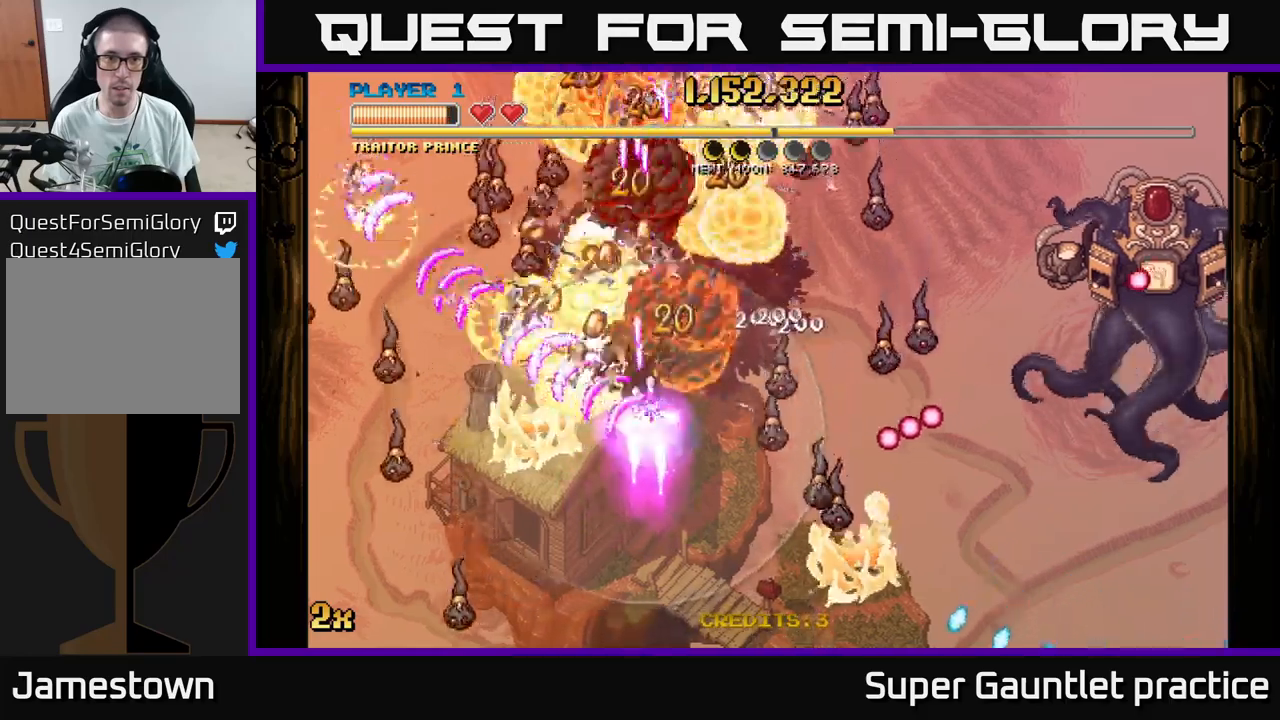
{"buttons": ["A"], "left_stick": "right", "events": [[233, "left_stick", "right"]]}
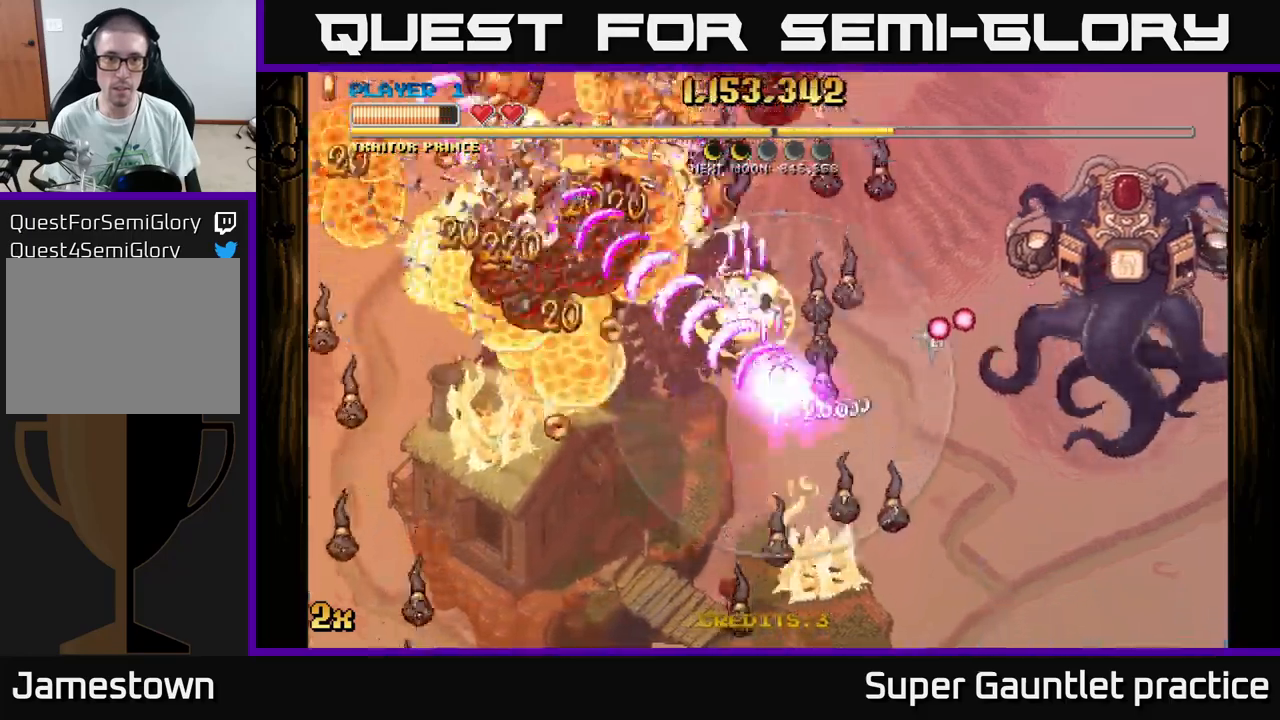
{"buttons": ["A"], "left_stick": "down-left", "events": [[317, "left_stick", "left"], [500, "left_stick", "down-left"]]}
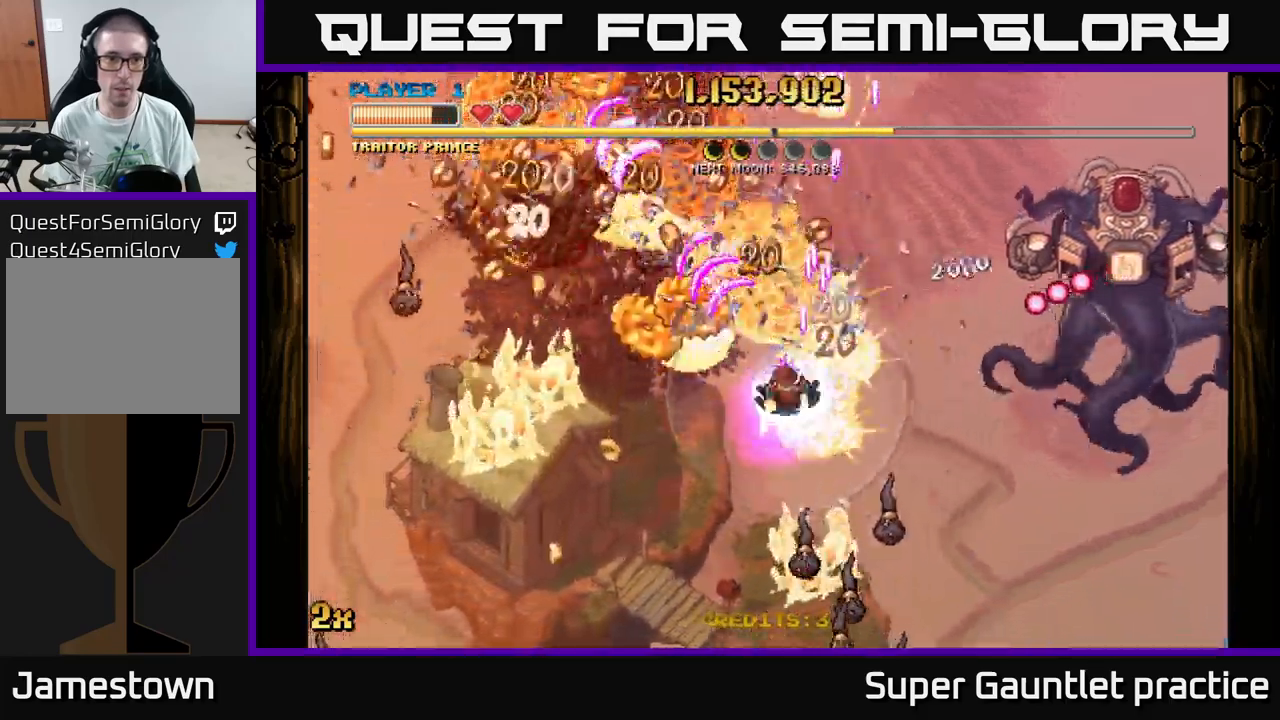
{"buttons": ["A"], "left_stick": "down-left", "events": []}
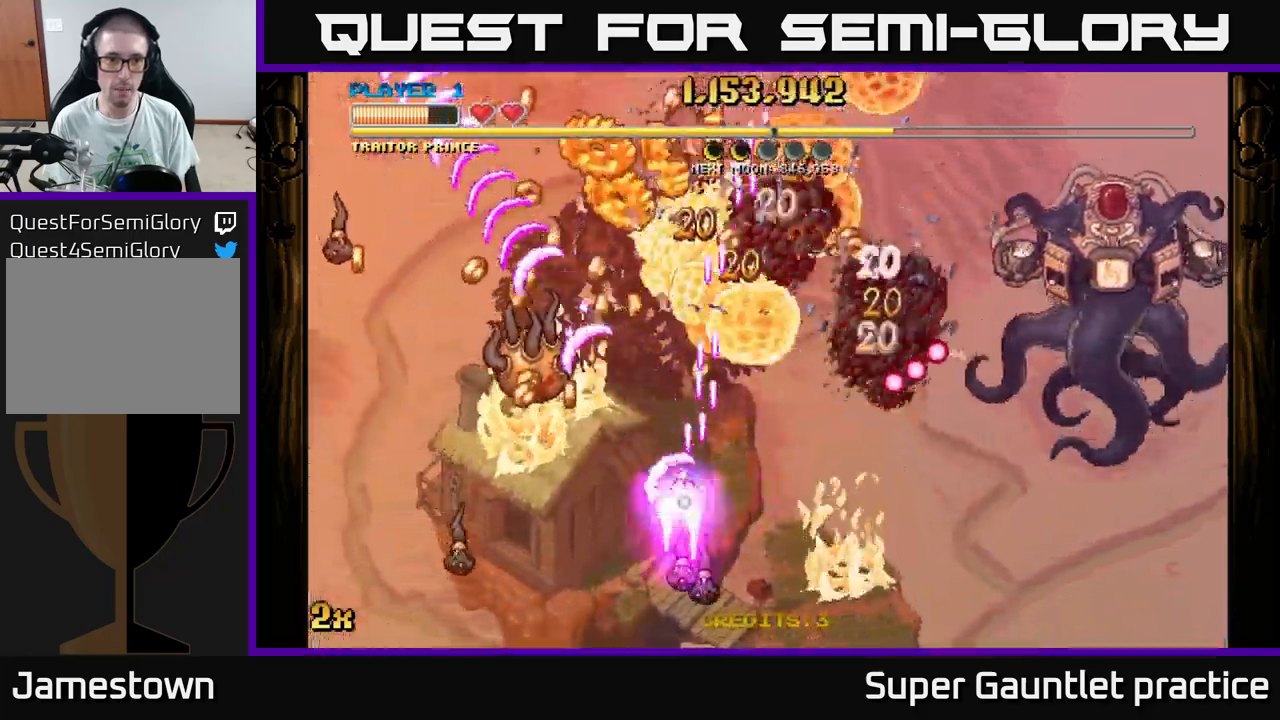
{"buttons": ["A"], "left_stick": "up", "events": [[233, "left_stick", "up-left"], [467, "left_stick", "up"]]}